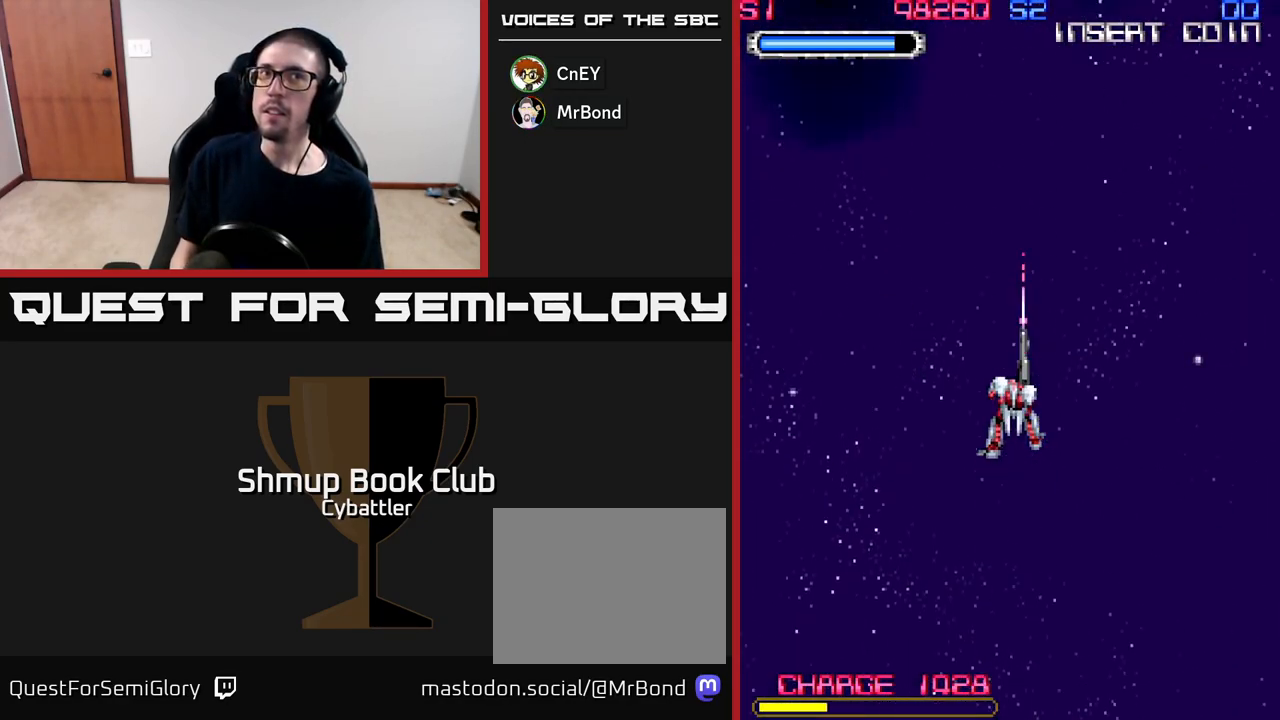
Gameplay with a controller (Xbox layout); each line is a JSON object with the inputs held at the frame after it. "events" lists button and stick changes between this image and that frame as [ms after this image, input, new state], when the widget could be followed in between. Not read: left_stick.
{"buttons": [], "right_stick": "center", "events": []}
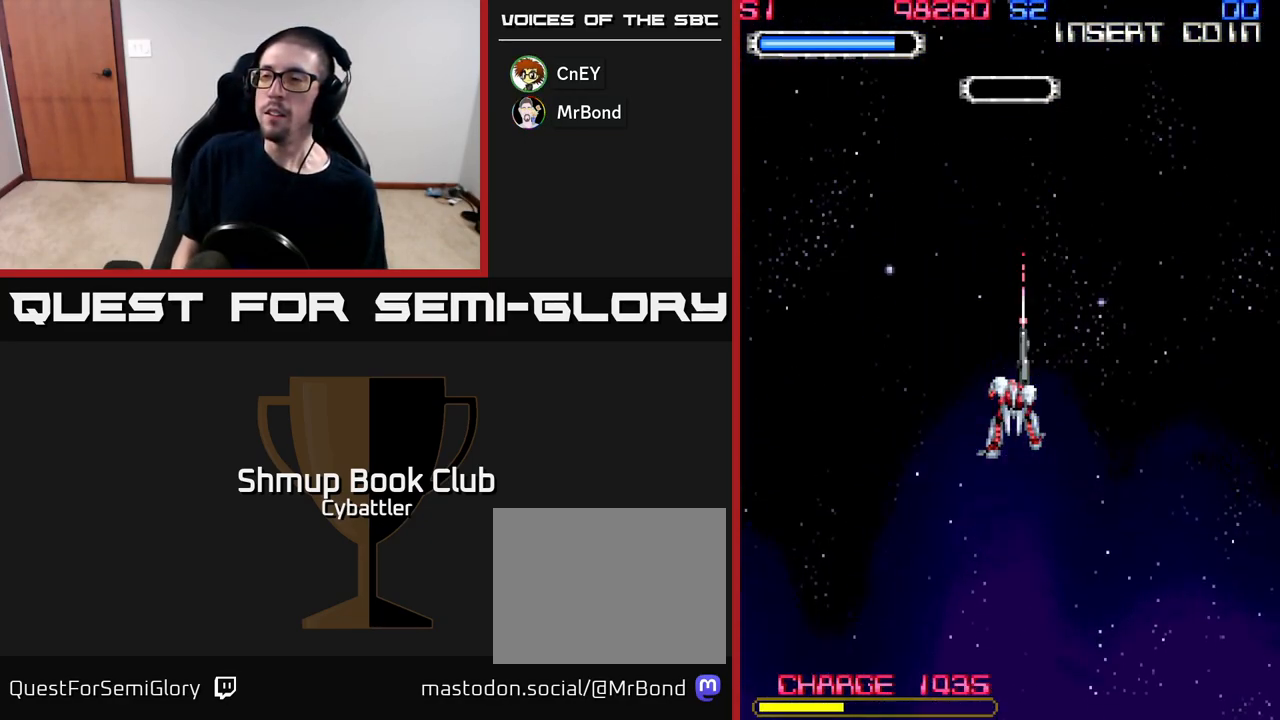
{"buttons": [], "right_stick": "center", "events": []}
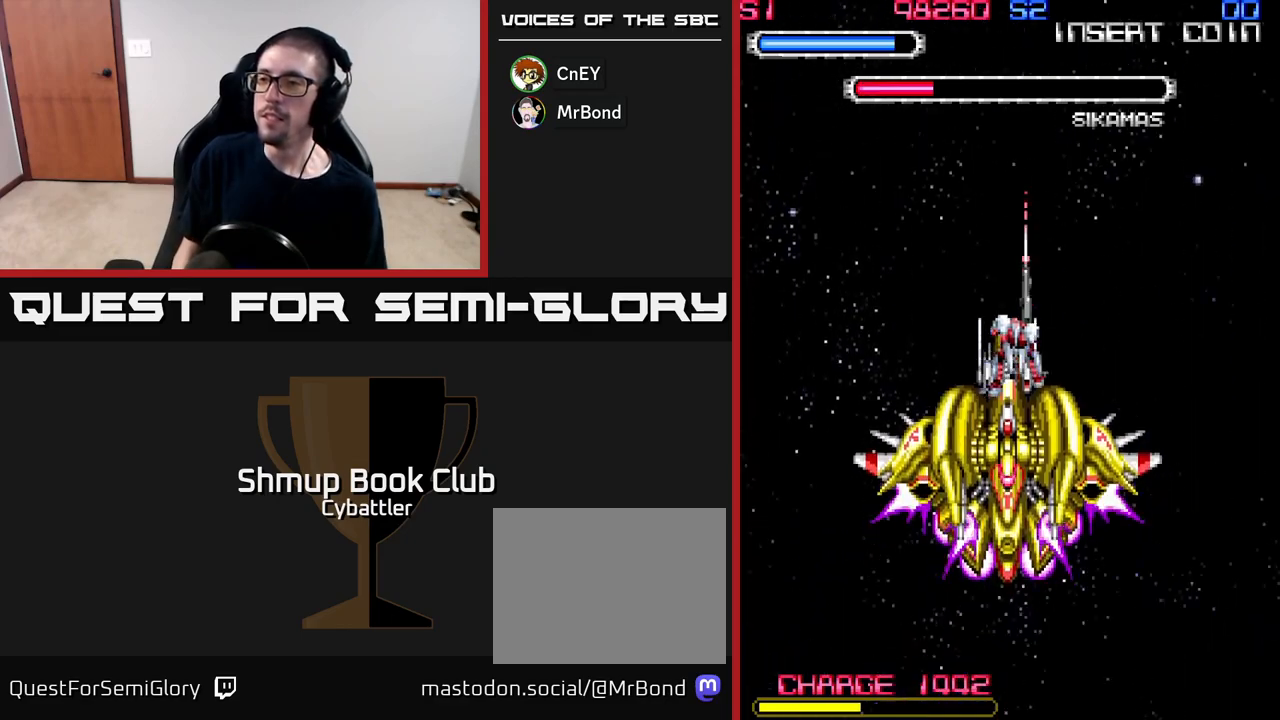
{"buttons": ["DPAD_DOWN", "DPAD_RIGHT"], "right_stick": "center", "events": [[317, "DPAD_RIGHT", "down"], [450, "DPAD_DOWN", "down"]]}
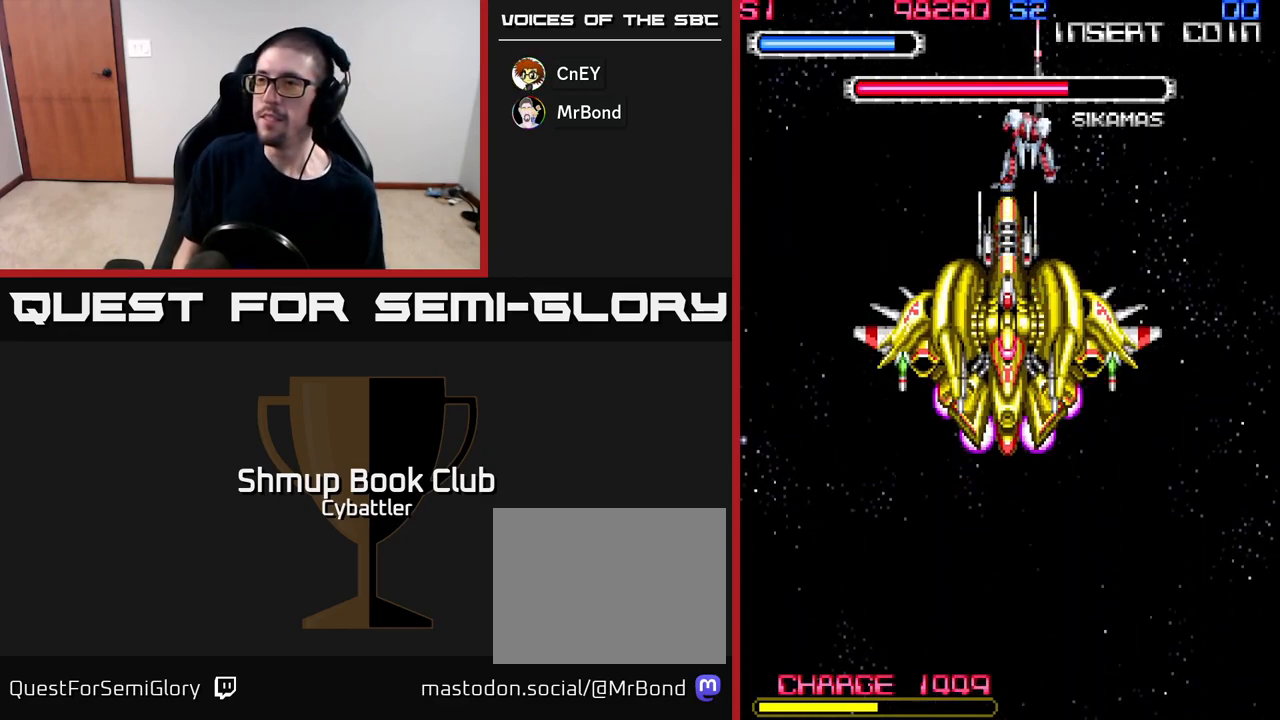
{"buttons": ["DPAD_DOWN", "DPAD_RIGHT"], "right_stick": "center", "events": []}
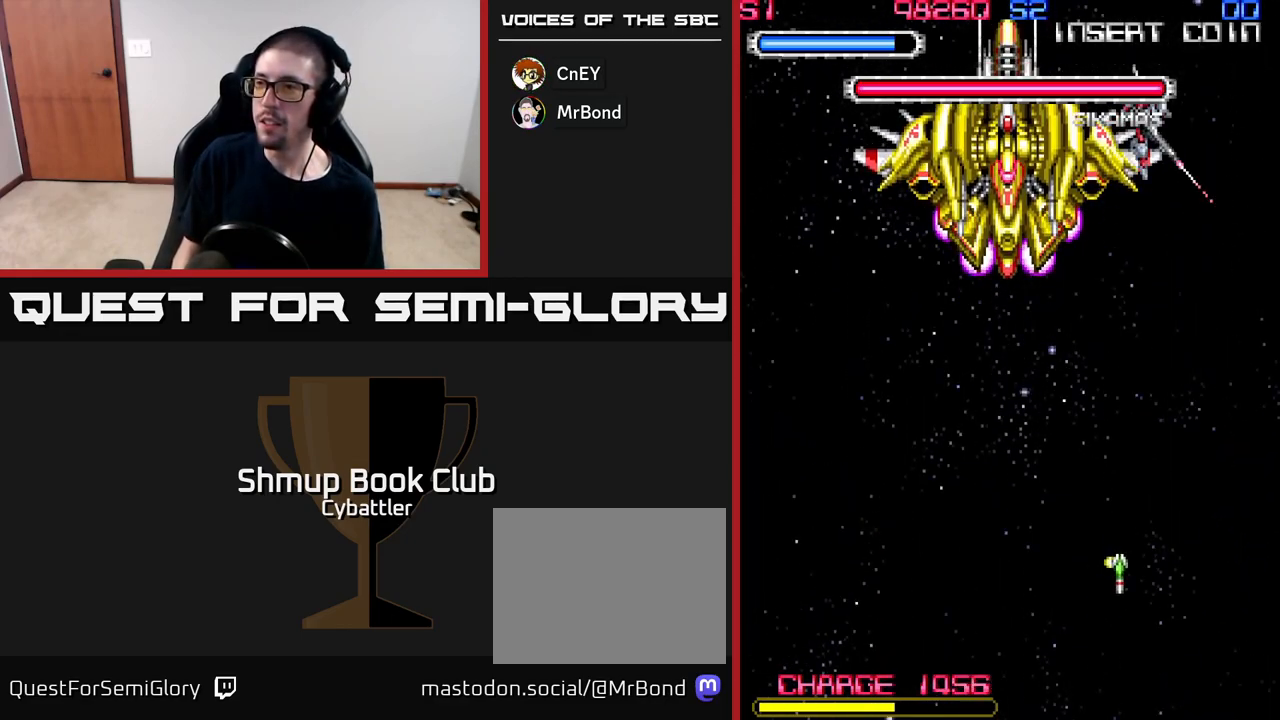
{"buttons": ["A", "DPAD_DOWN"], "right_stick": "center", "events": [[33, "A", "down"], [233, "DPAD_RIGHT", "up"], [300, "A", "up"], [450, "A", "down"]]}
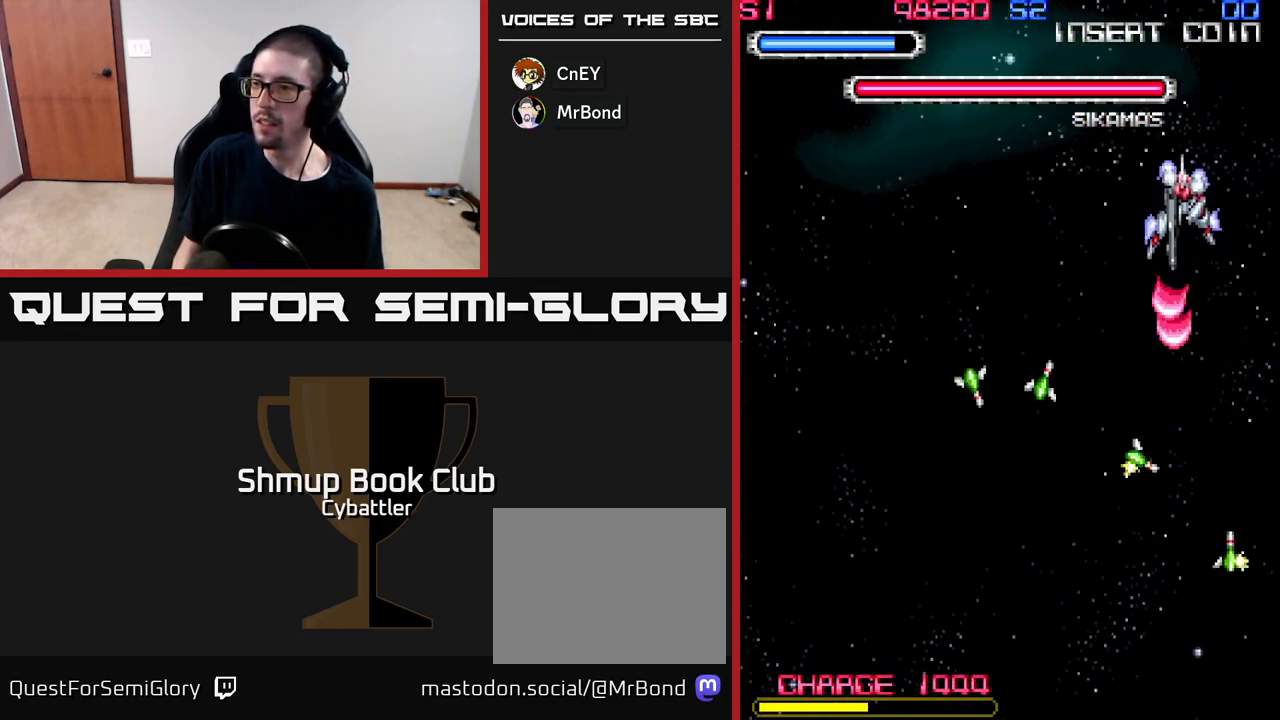
{"buttons": ["A", "DPAD_LEFT"], "right_stick": "center", "events": [[167, "DPAD_LEFT", "down"], [200, "DPAD_DOWN", "up"], [333, "DPAD_UP", "down"], [500, "DPAD_UP", "up"]]}
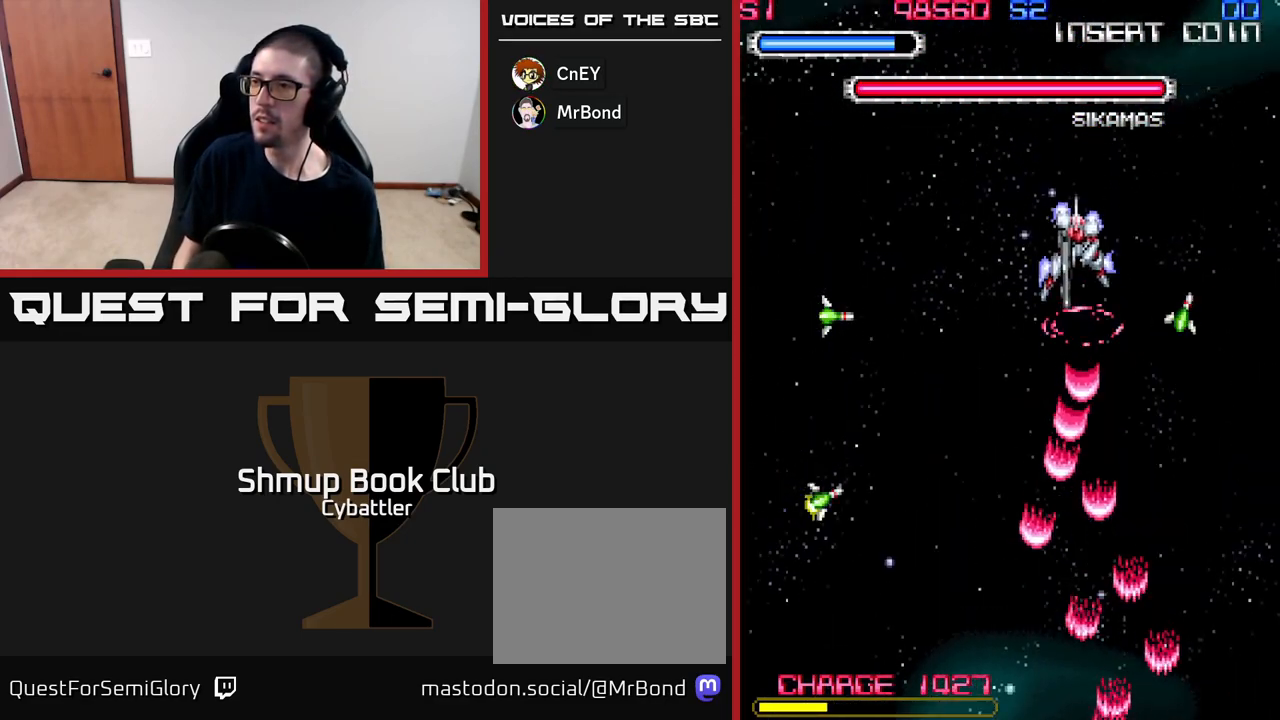
{"buttons": ["A", "DPAD_LEFT"], "right_stick": "center", "events": [[150, "DPAD_UP", "down"], [417, "DPAD_UP", "up"]]}
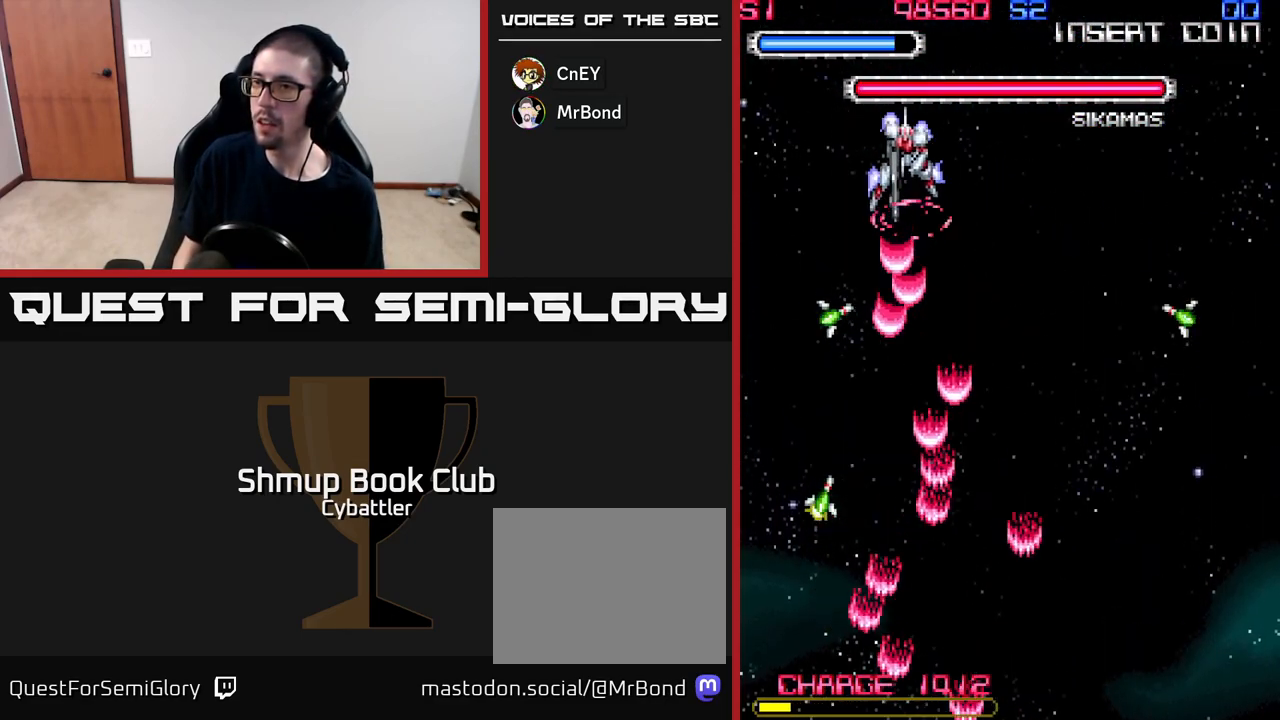
{"buttons": ["DPAD_UP", "DPAD_RIGHT"], "right_stick": "center", "events": [[233, "DPAD_DOWN", "down"], [283, "DPAD_LEFT", "up"], [383, "A", "up"], [417, "DPAD_DOWN", "up"], [417, "DPAD_RIGHT", "down"], [467, "DPAD_UP", "down"]]}
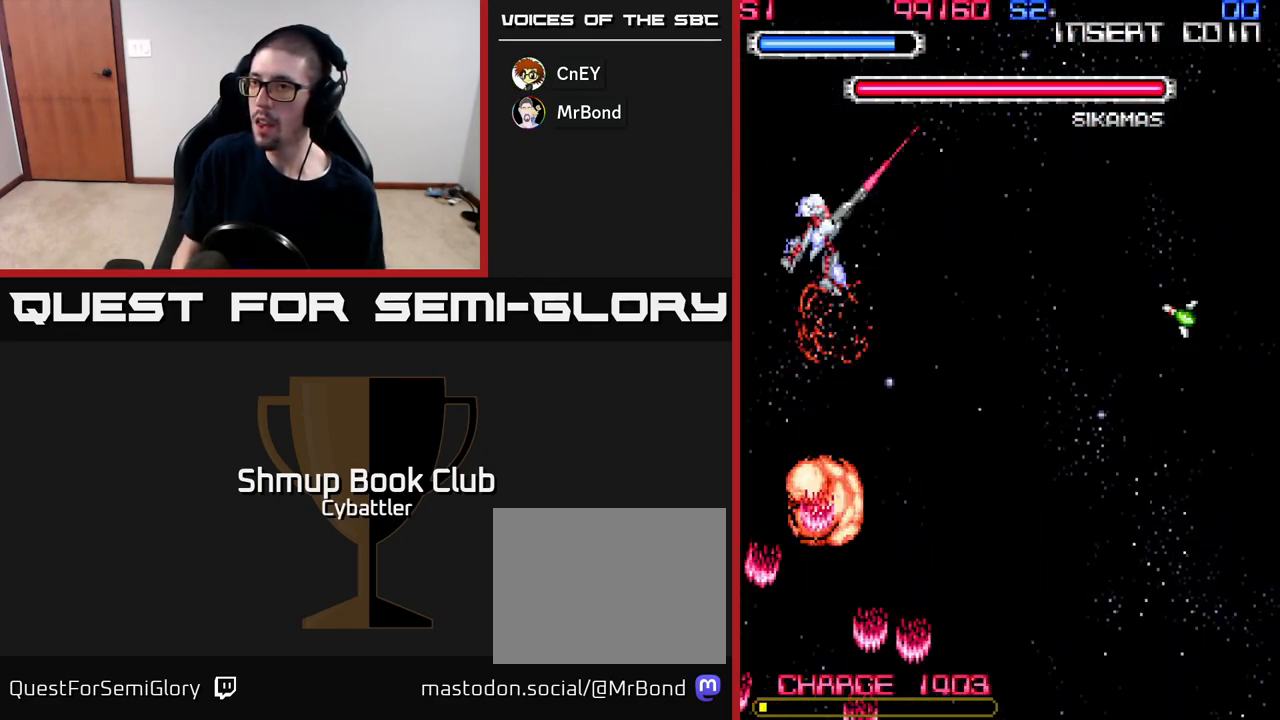
{"buttons": ["A", "DPAD_RIGHT"], "right_stick": "center", "events": [[17, "A", "down"], [33, "DPAD_UP", "up"], [183, "DPAD_DOWN", "down"], [217, "DPAD_RIGHT", "up"], [267, "DPAD_LEFT", "down"], [367, "DPAD_LEFT", "up"], [433, "DPAD_RIGHT", "down"], [467, "DPAD_DOWN", "up"]]}
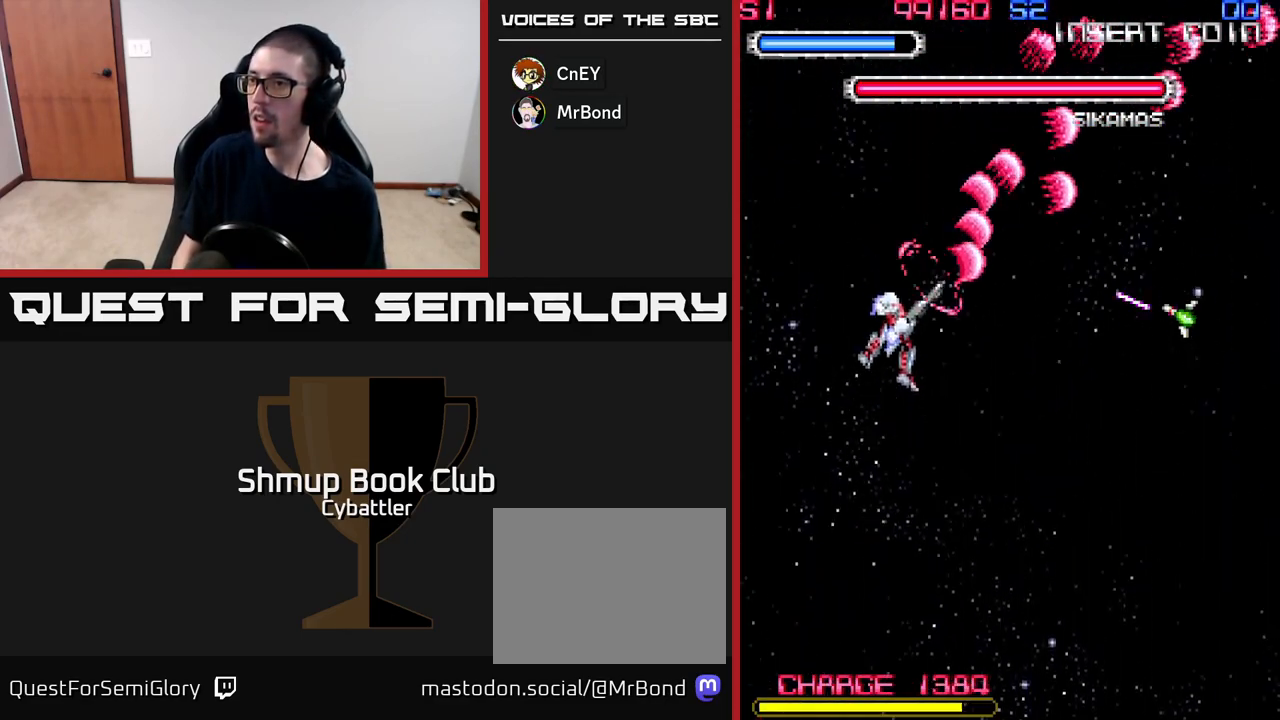
{"buttons": ["A", "DPAD_DOWN", "DPAD_RIGHT"], "right_stick": "center", "events": [[33, "A", "up"], [167, "A", "down"], [500, "DPAD_DOWN", "down"]]}
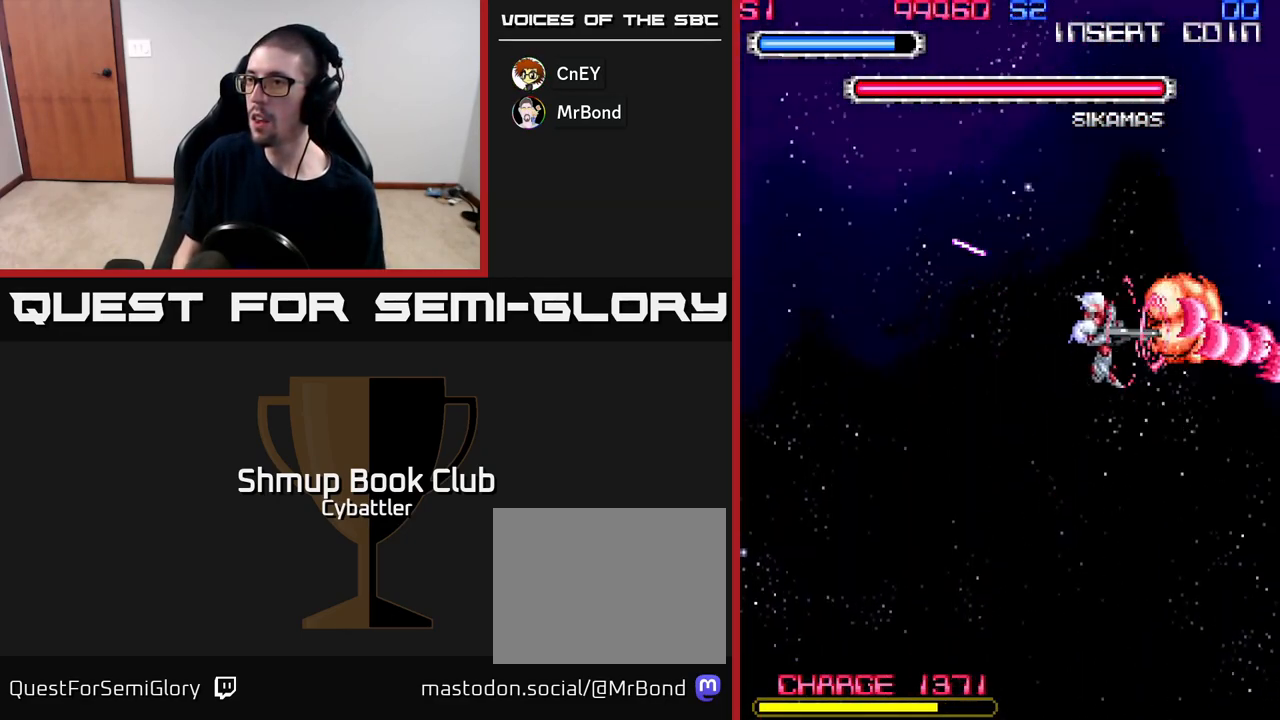
{"buttons": ["A", "DPAD_UP"], "right_stick": "center", "events": [[33, "A", "up"], [33, "DPAD_RIGHT", "up"], [83, "DPAD_LEFT", "down"], [317, "DPAD_DOWN", "up"], [383, "DPAD_UP", "down"], [450, "A", "down"], [450, "DPAD_LEFT", "up"]]}
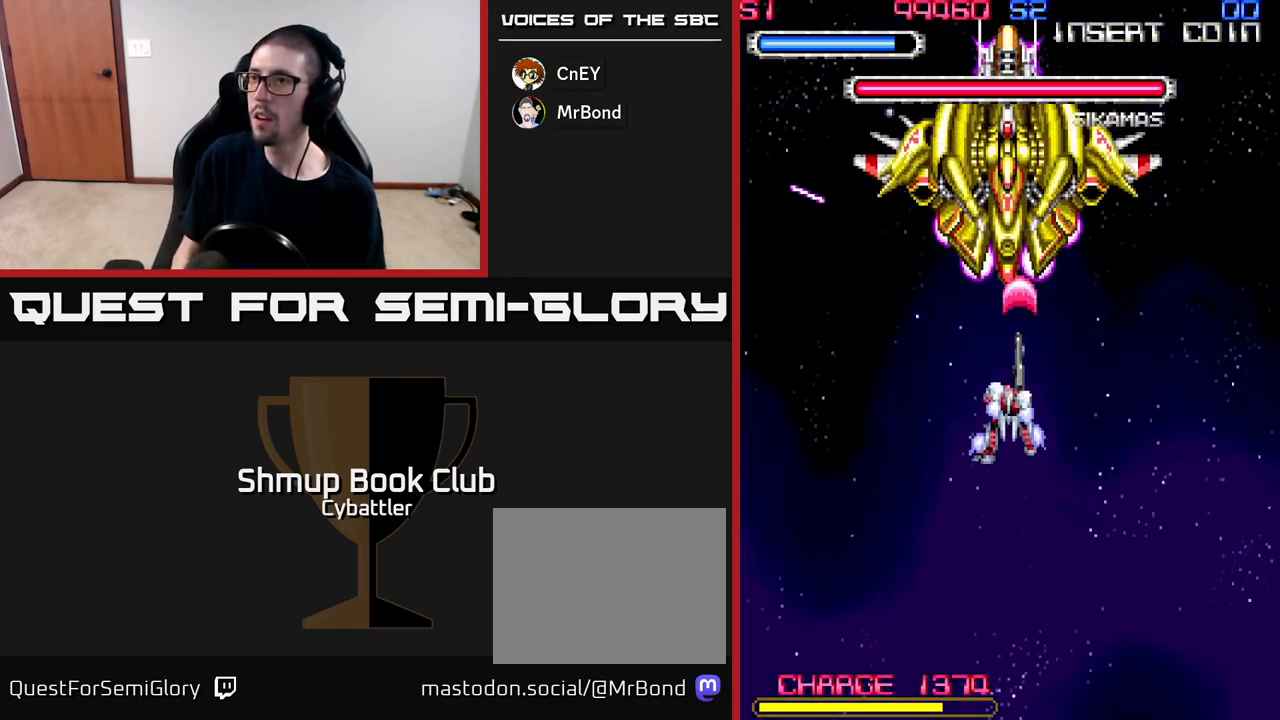
{"buttons": ["A", "DPAD_LEFT"], "right_stick": "center", "events": [[83, "DPAD_UP", "up"], [117, "DPAD_DOWN", "down"], [250, "DPAD_DOWN", "up"], [467, "DPAD_LEFT", "down"]]}
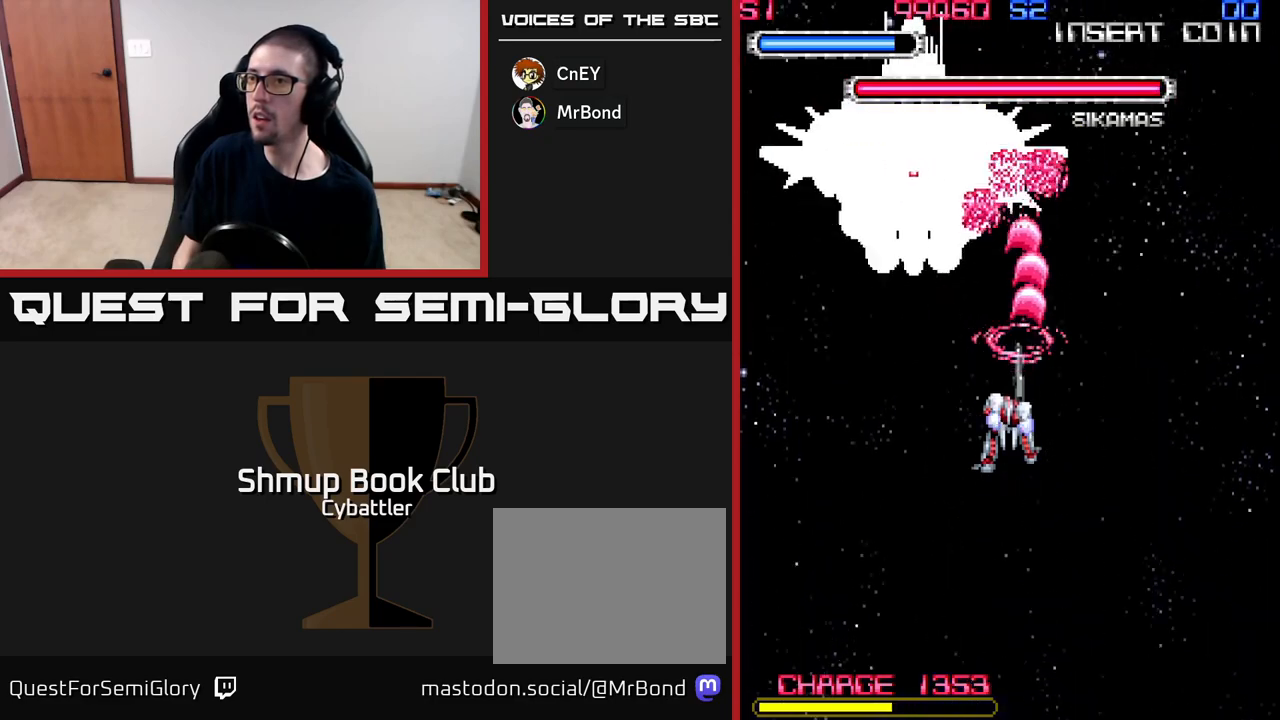
{"buttons": ["A"], "right_stick": "center", "events": [[350, "DPAD_LEFT", "up"]]}
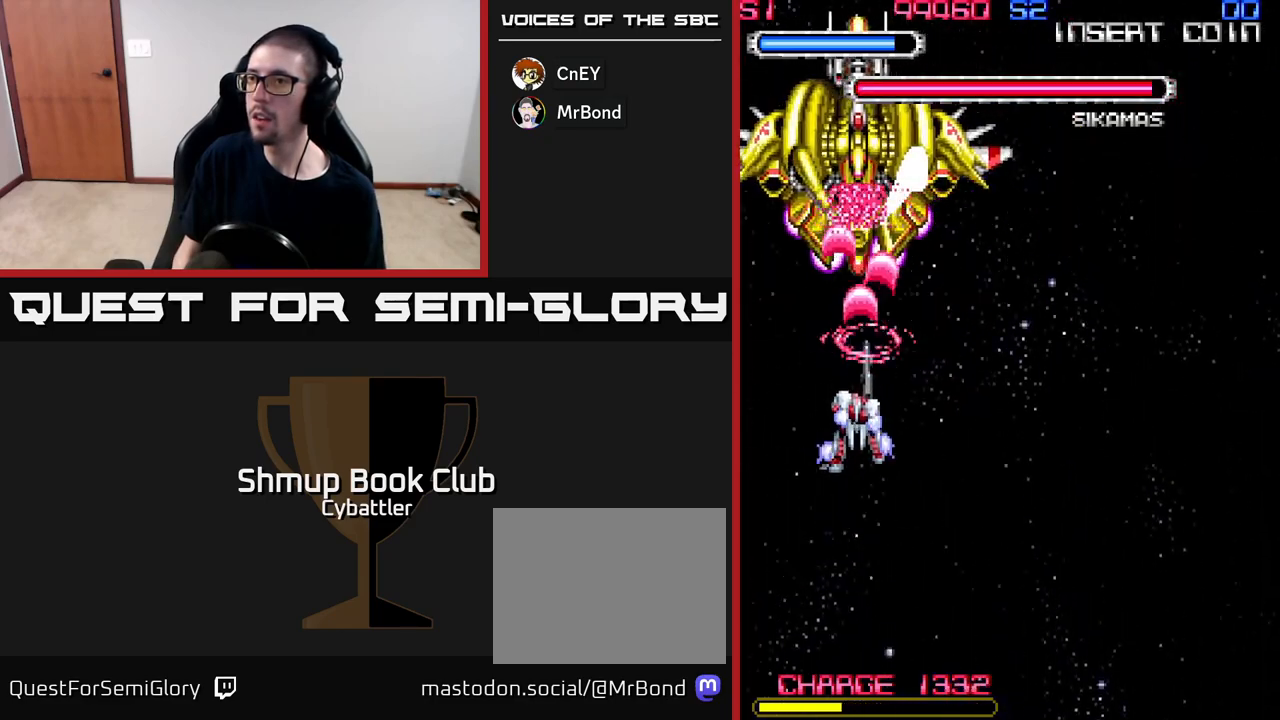
{"buttons": ["A", "DPAD_DOWN"], "right_stick": "center", "events": [[233, "DPAD_LEFT", "down"], [450, "DPAD_LEFT", "up"], [500, "DPAD_DOWN", "down"]]}
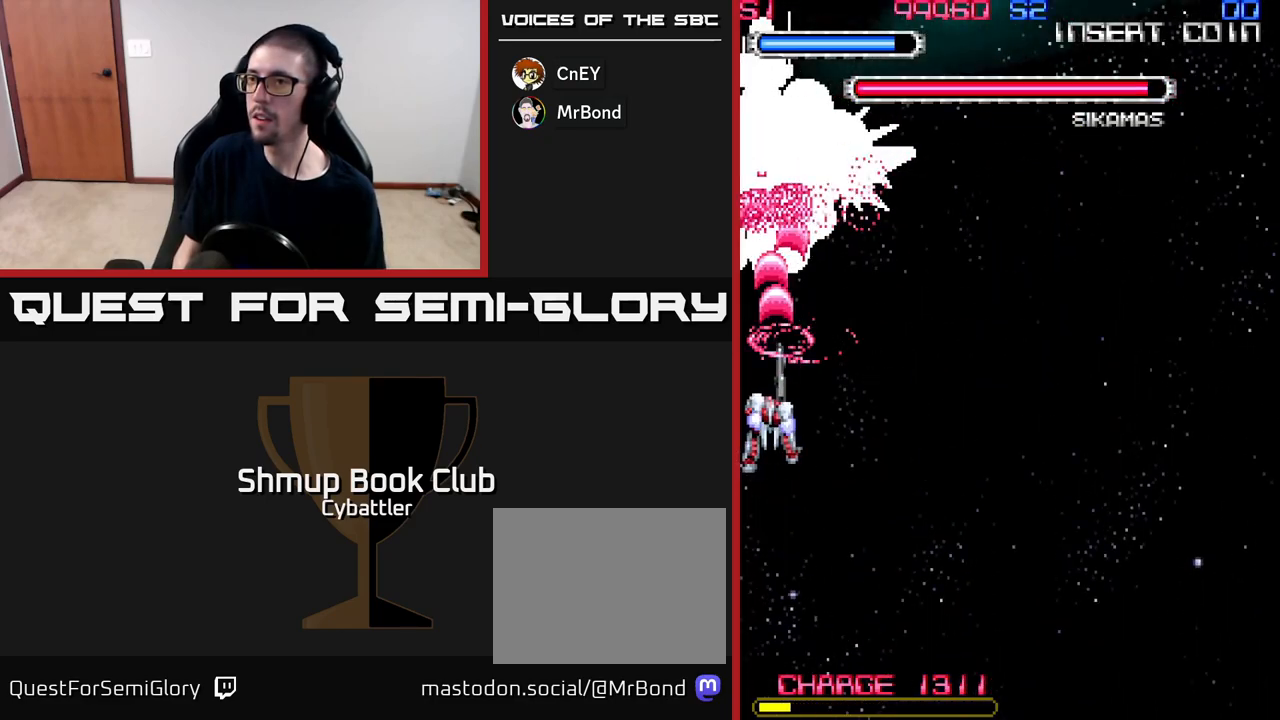
{"buttons": ["A", "DPAD_RIGHT"], "right_stick": "center", "events": [[467, "DPAD_RIGHT", "down"], [500, "DPAD_DOWN", "up"]]}
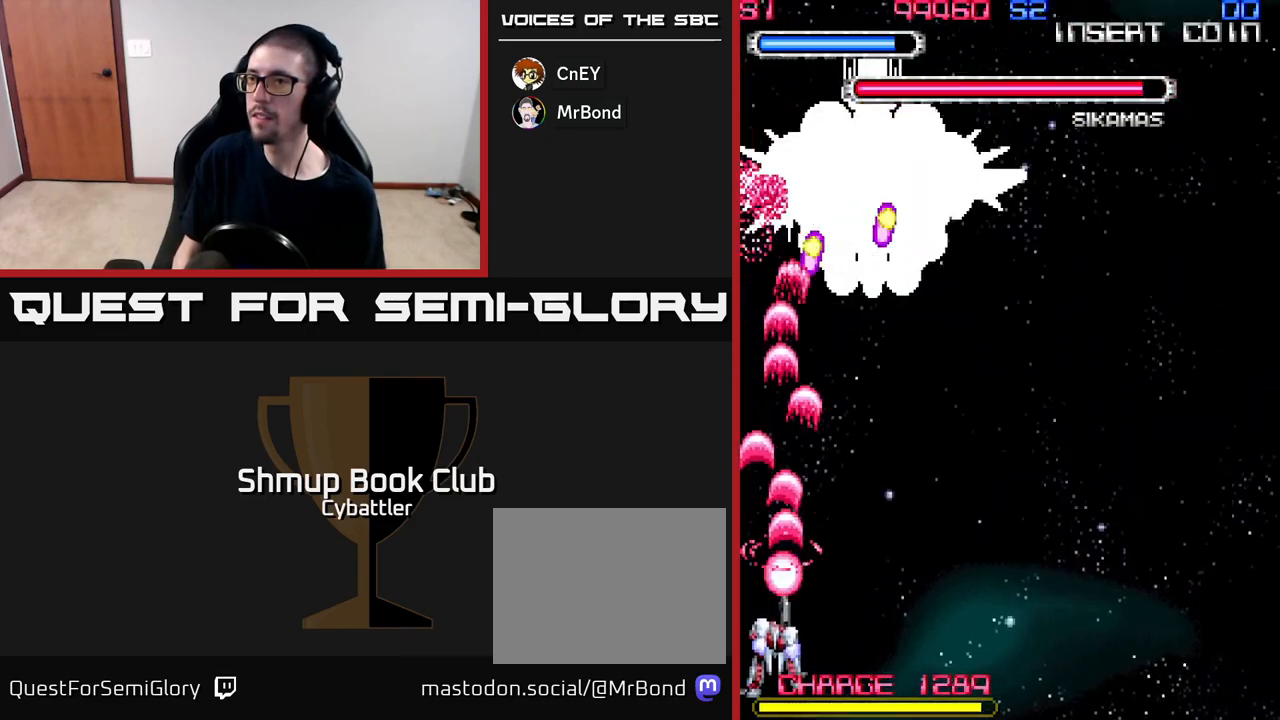
{"buttons": ["A"], "right_stick": "center", "events": [[283, "DPAD_UP", "down"], [417, "DPAD_UP", "up"], [450, "DPAD_RIGHT", "up"]]}
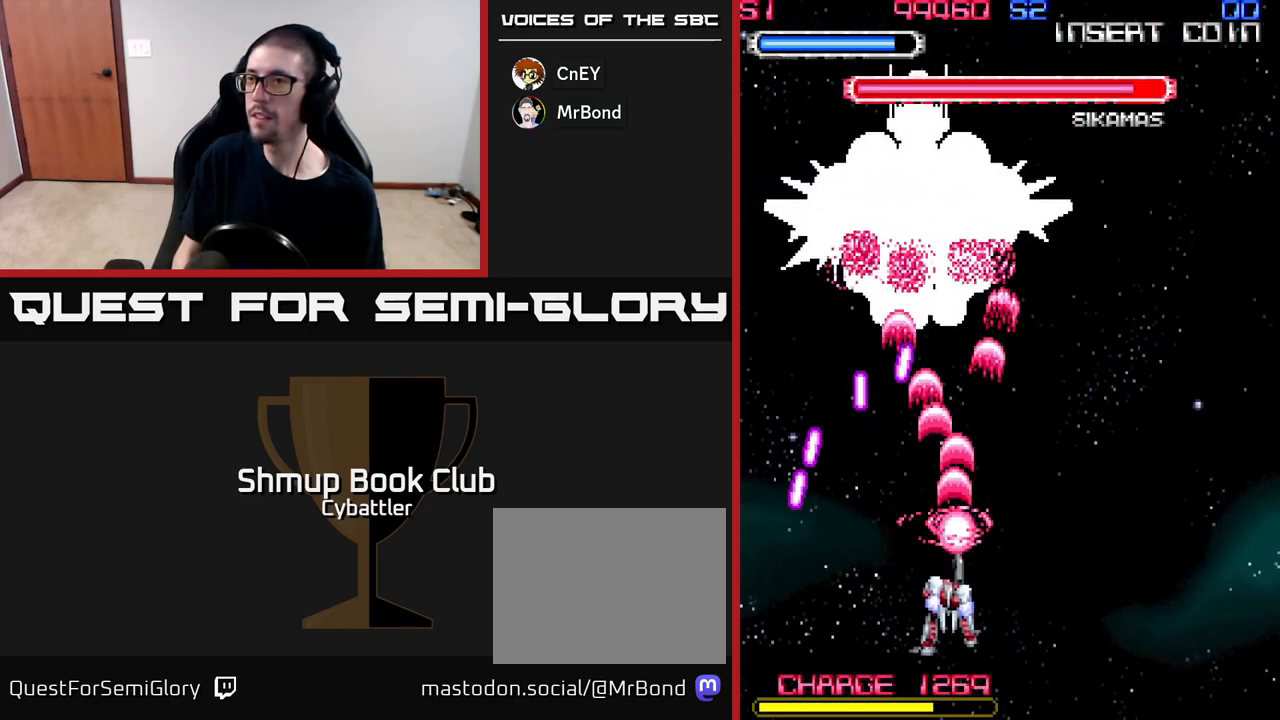
{"buttons": ["A", "DPAD_RIGHT"], "right_stick": "center", "events": [[50, "DPAD_LEFT", "down"], [150, "DPAD_LEFT", "up"], [167, "DPAD_DOWN", "down"], [200, "DPAD_RIGHT", "down"], [333, "DPAD_DOWN", "up"]]}
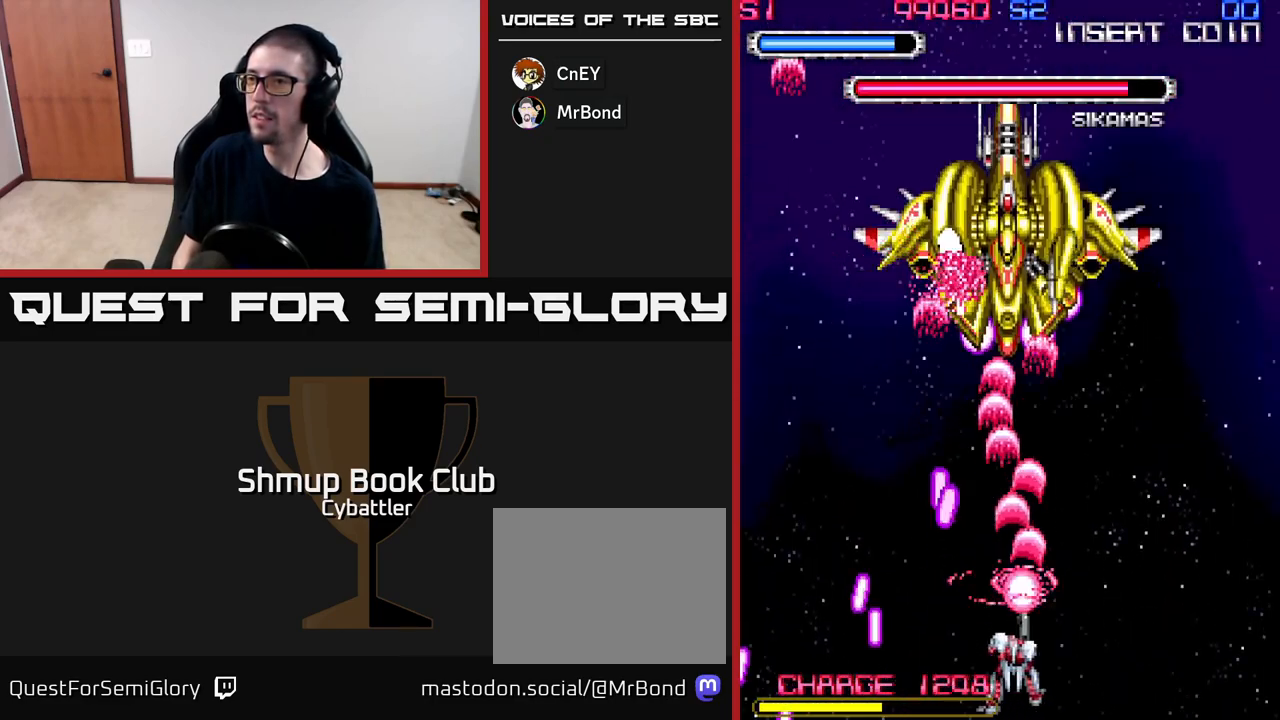
{"buttons": ["A"], "right_stick": "center", "events": [[83, "DPAD_RIGHT", "up"]]}
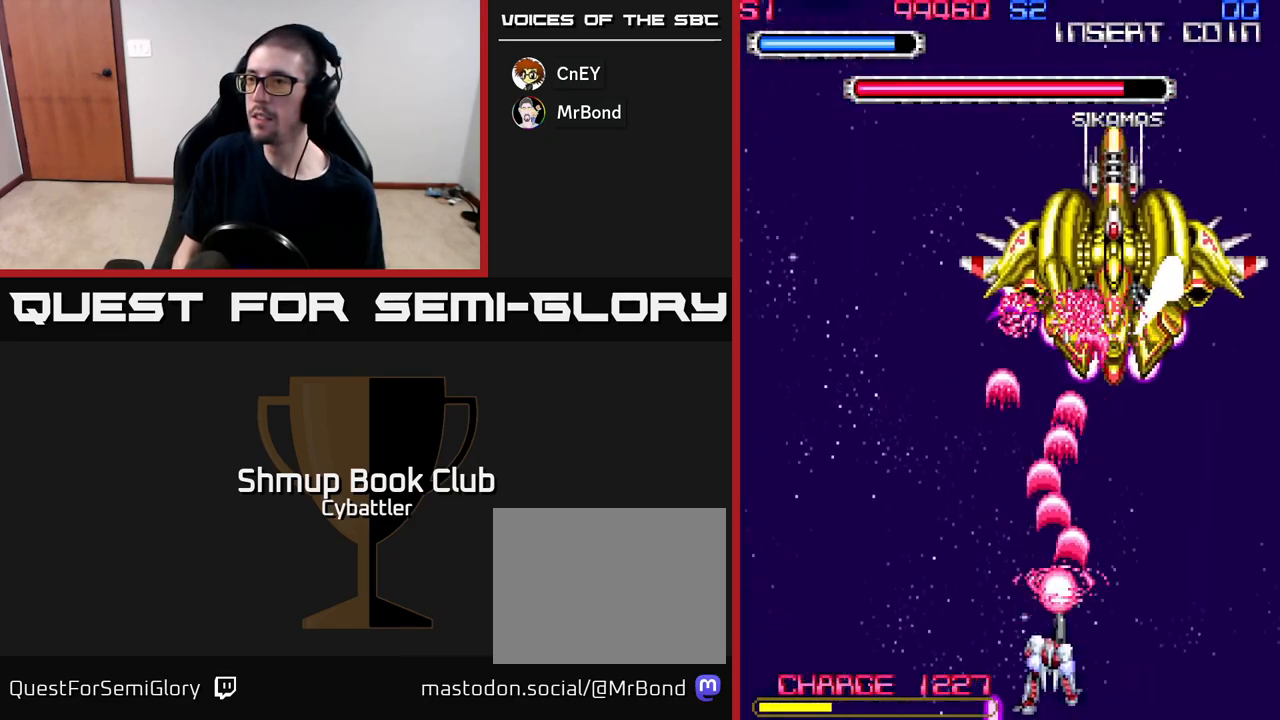
{"buttons": ["A"], "right_stick": "center", "events": [[67, "DPAD_RIGHT", "down"], [183, "DPAD_RIGHT", "up"]]}
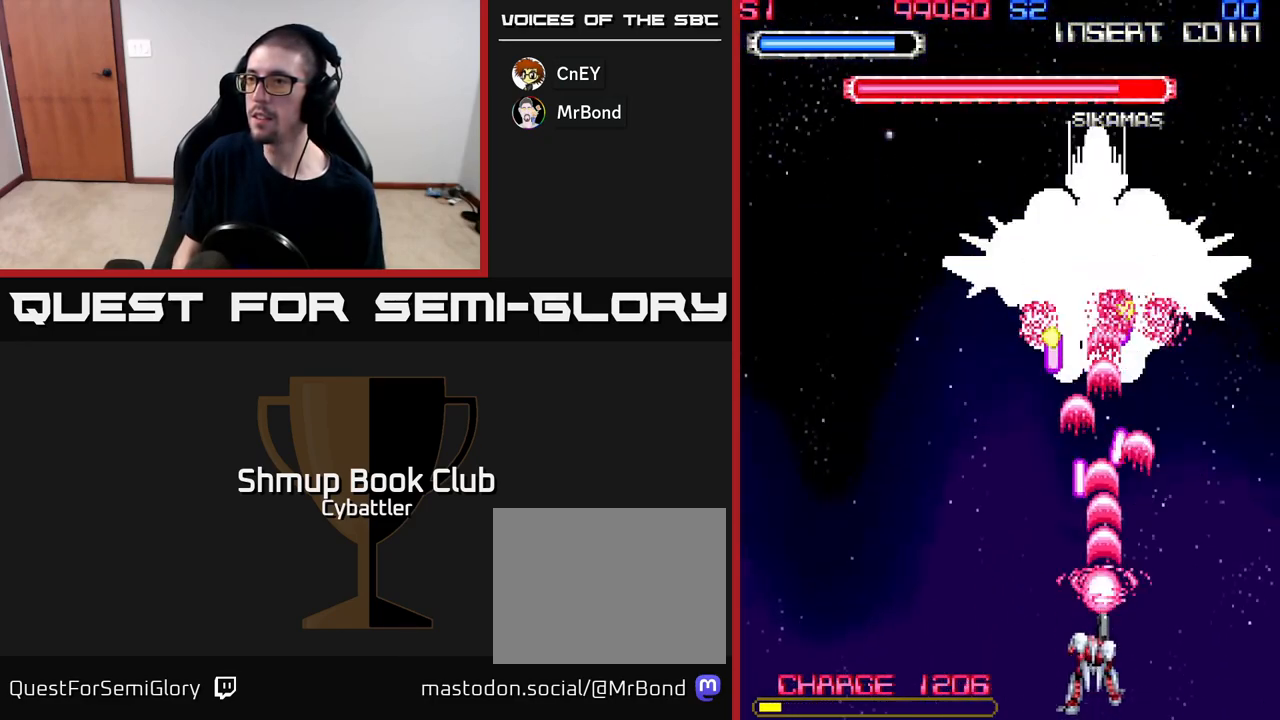
{"buttons": ["A"], "right_stick": "center", "events": [[100, "DPAD_LEFT", "down"], [350, "DPAD_LEFT", "up"]]}
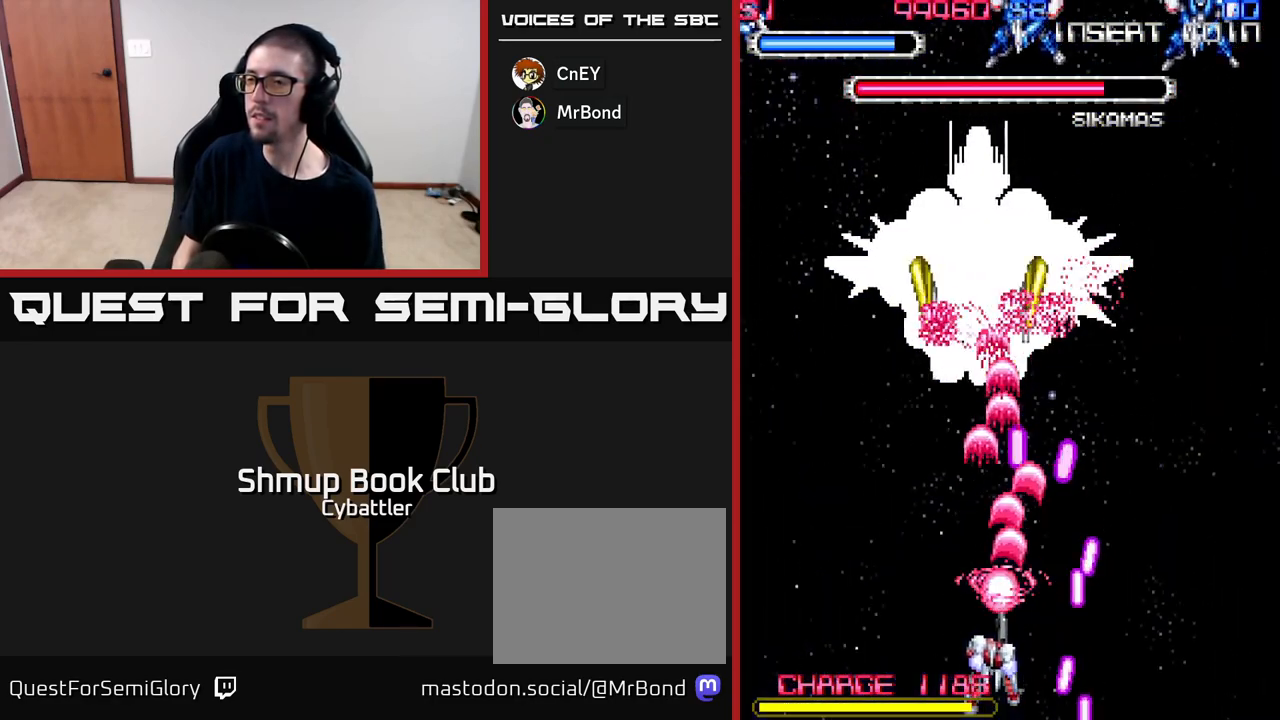
{"buttons": ["A"], "right_stick": "center", "events": [[133, "DPAD_LEFT", "down"], [217, "DPAD_LEFT", "up"]]}
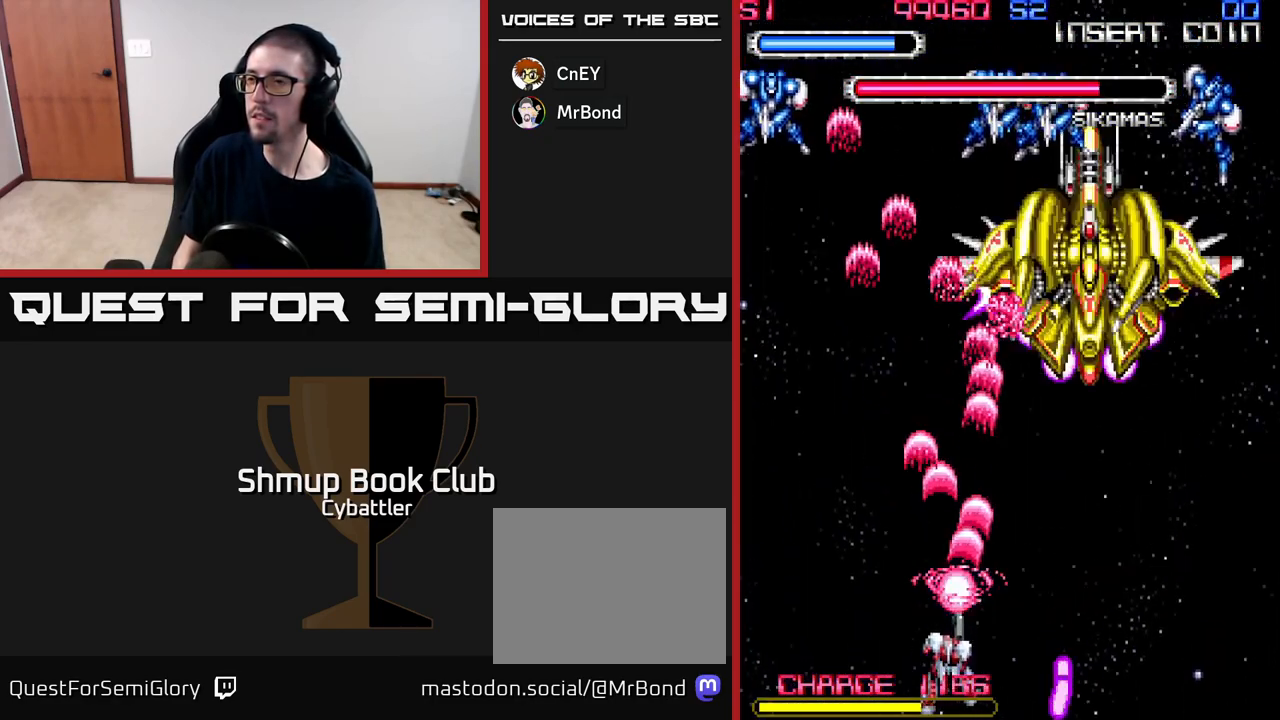
{"buttons": ["A", "DPAD_UP", "DPAD_RIGHT"], "right_stick": "center", "events": [[100, "DPAD_RIGHT", "down"], [333, "DPAD_UP", "down"]]}
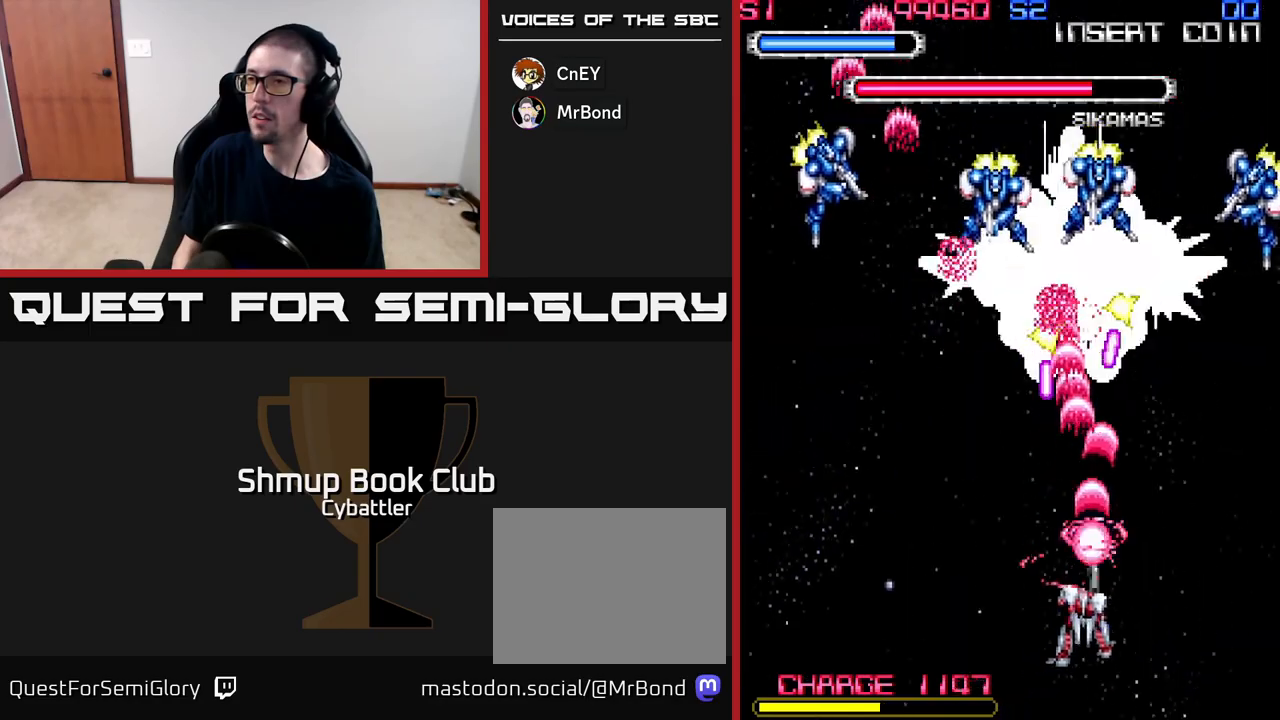
{"buttons": ["A", "DPAD_RIGHT"], "right_stick": "center", "events": [[17, "DPAD_UP", "up"], [200, "DPAD_DOWN", "down"], [283, "DPAD_RIGHT", "up"], [350, "DPAD_LEFT", "down"], [433, "DPAD_LEFT", "up"], [467, "DPAD_RIGHT", "down"], [483, "DPAD_DOWN", "up"]]}
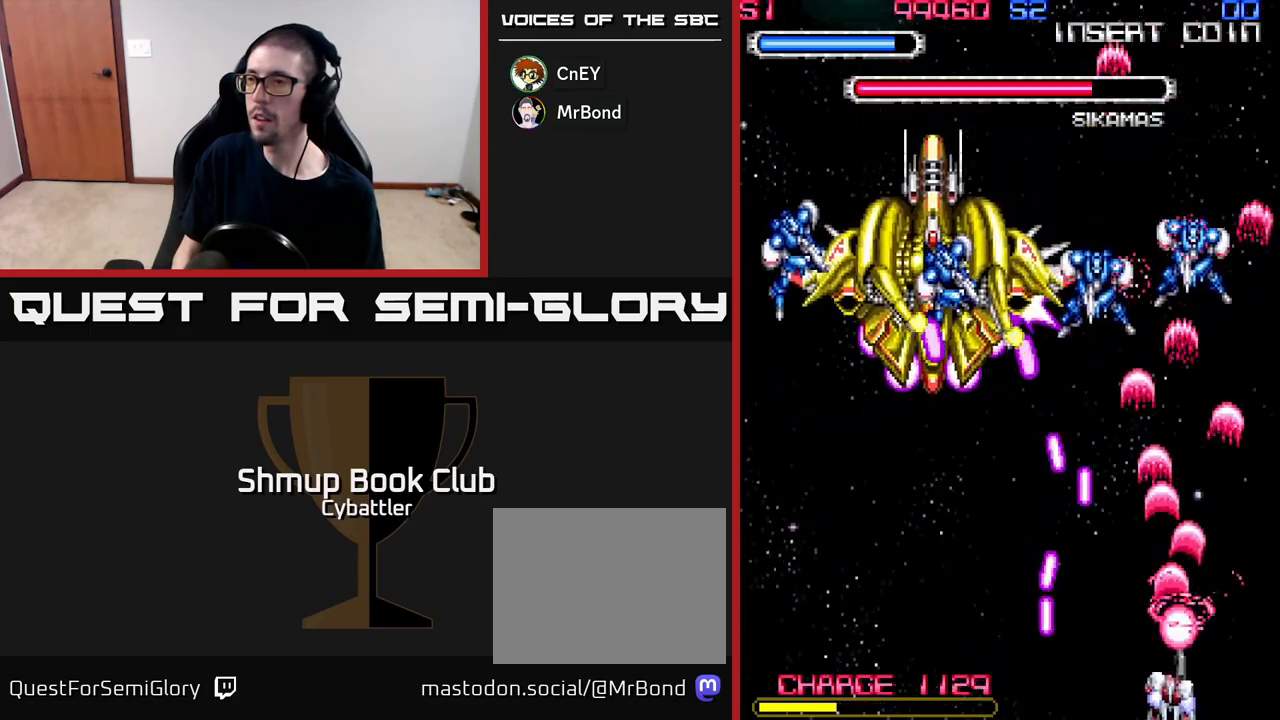
{"buttons": ["DPAD_UP", "DPAD_RIGHT"], "right_stick": "center", "events": [[67, "DPAD_RIGHT", "up"], [83, "DPAD_UP", "down"], [117, "DPAD_LEFT", "down"], [150, "DPAD_UP", "up"], [200, "DPAD_LEFT", "up"], [217, "DPAD_RIGHT", "down"], [283, "DPAD_UP", "down"], [333, "A", "up"]]}
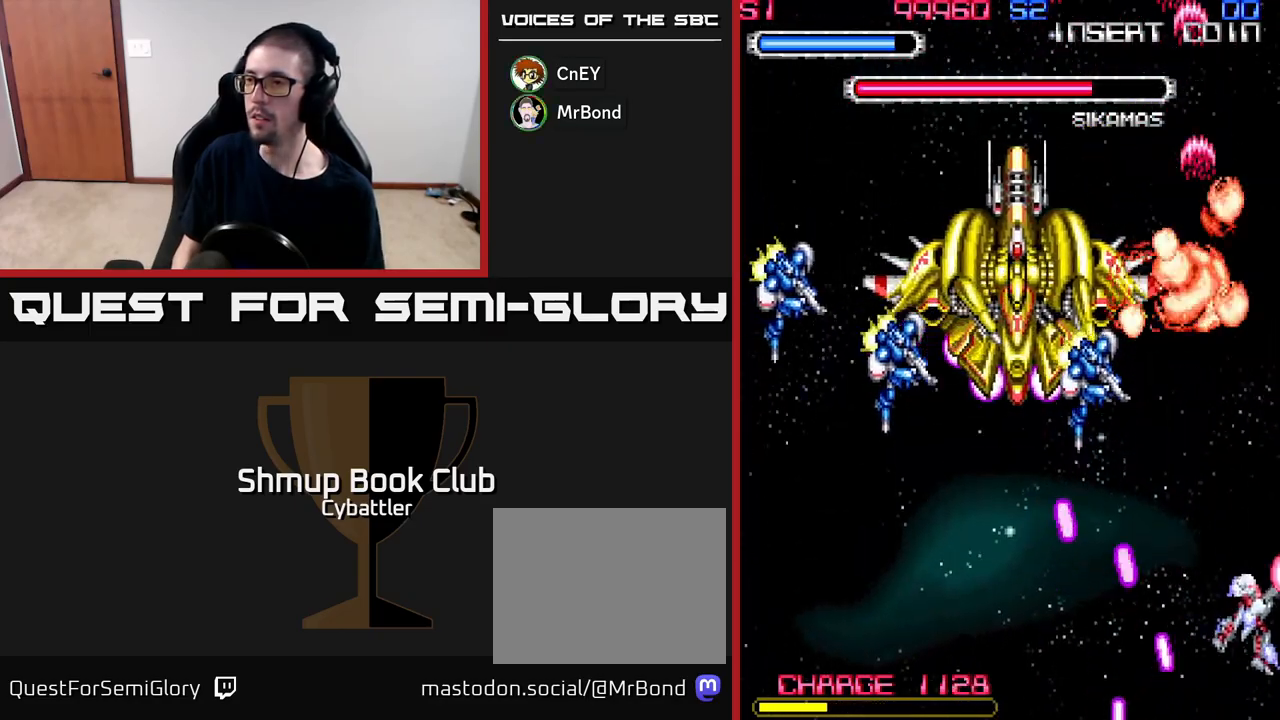
{"buttons": ["A", "DPAD_DOWN", "DPAD_LEFT"], "right_stick": "center", "events": [[17, "DPAD_RIGHT", "up"], [50, "DPAD_LEFT", "down"], [100, "A", "down"], [200, "DPAD_LEFT", "up"], [267, "DPAD_UP", "up"], [317, "DPAD_DOWN", "down"], [333, "DPAD_LEFT", "down"]]}
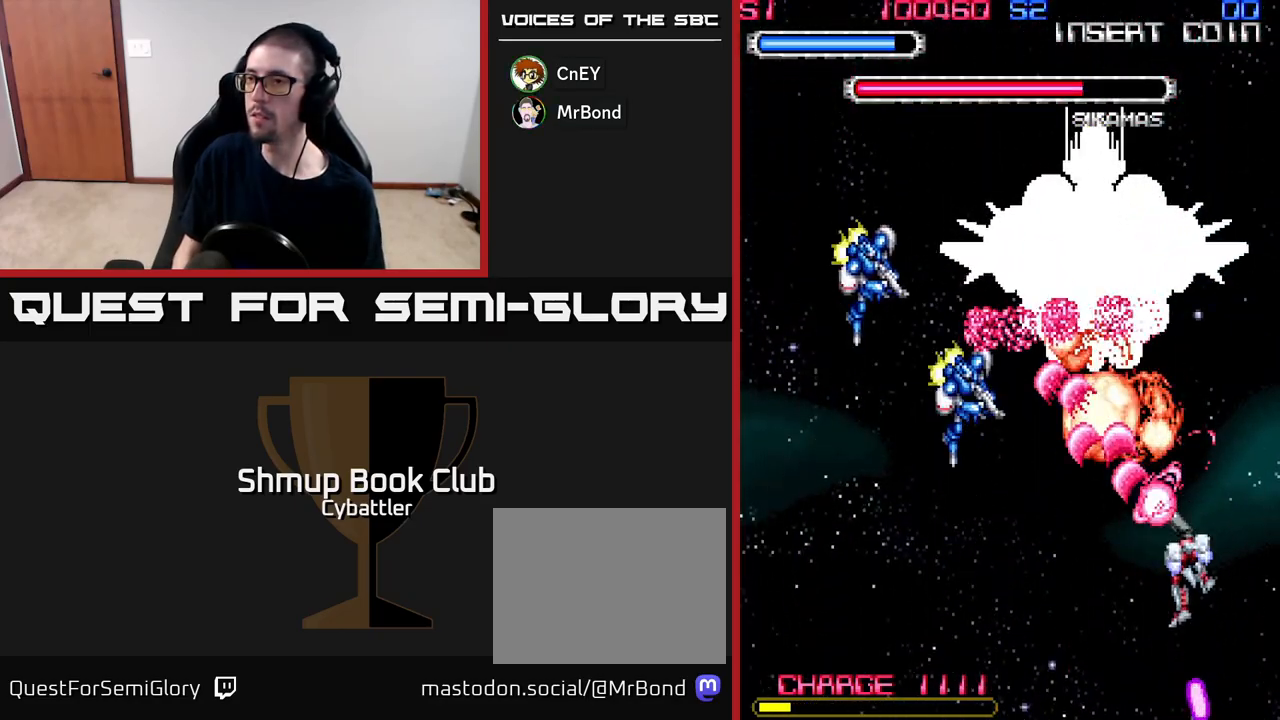
{"buttons": ["A", "DPAD_DOWN"], "right_stick": "center", "events": [[167, "DPAD_LEFT", "up"], [200, "DPAD_DOWN", "up"], [200, "DPAD_RIGHT", "down"], [400, "DPAD_DOWN", "down"], [450, "DPAD_RIGHT", "up"]]}
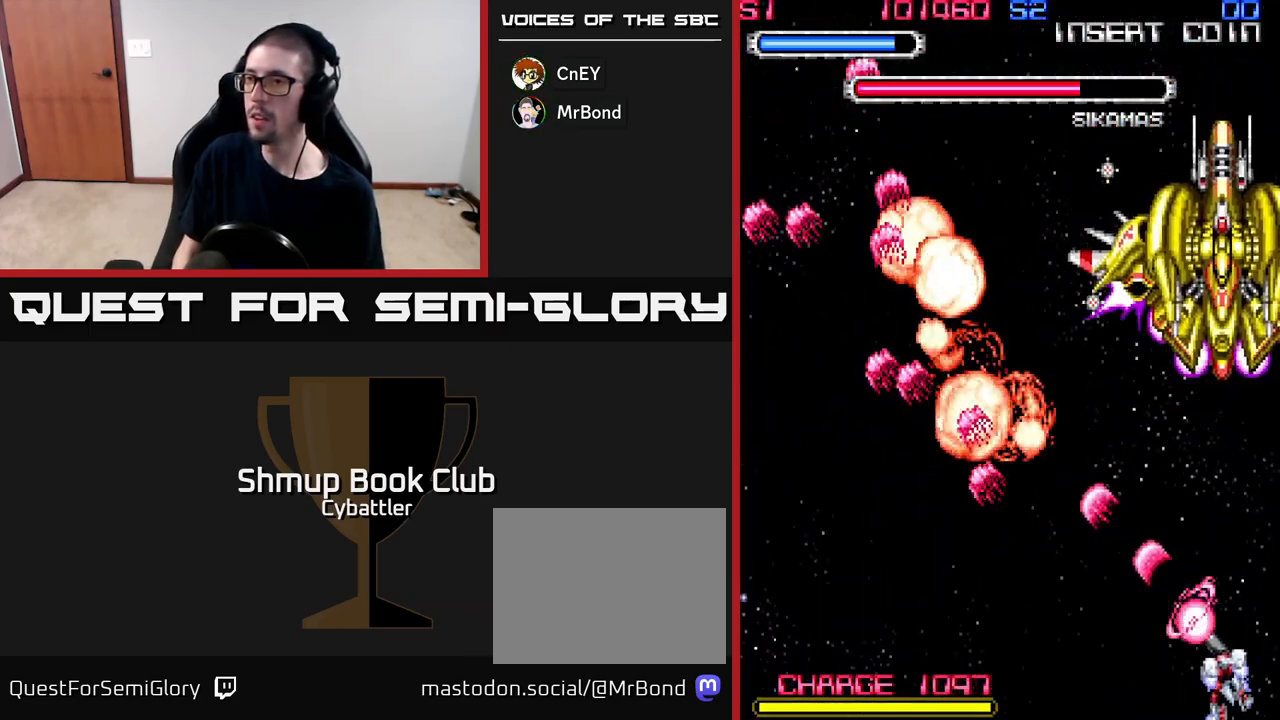
{"buttons": ["A", "DPAD_DOWN"], "right_stick": "center", "events": [[17, "DPAD_LEFT", "down"], [33, "DPAD_DOWN", "up"], [50, "A", "up"], [150, "DPAD_UP", "down"], [183, "DPAD_LEFT", "up"], [233, "A", "down"], [350, "DPAD_UP", "up"], [400, "DPAD_DOWN", "down"]]}
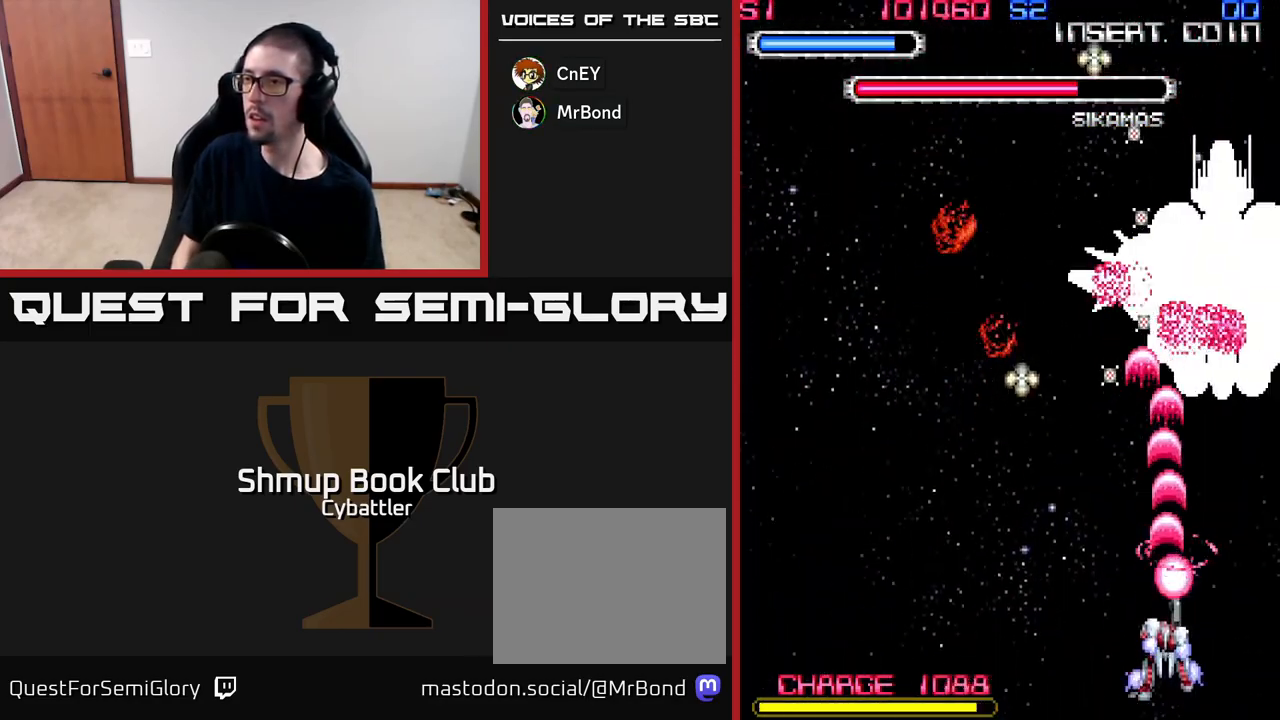
{"buttons": ["A"], "right_stick": "center", "events": [[83, "DPAD_RIGHT", "down"], [117, "DPAD_DOWN", "up"], [183, "DPAD_RIGHT", "up"], [233, "DPAD_LEFT", "down"], [467, "DPAD_LEFT", "up"]]}
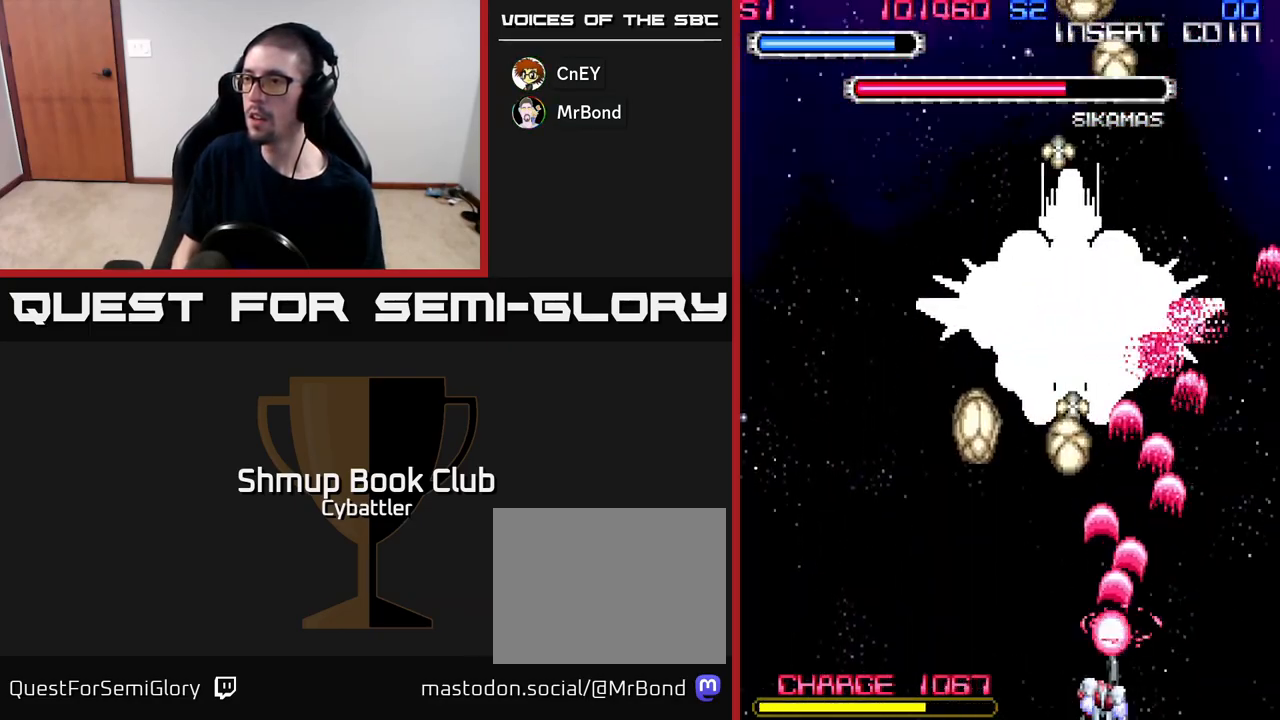
{"buttons": ["A"], "right_stick": "center", "events": [[50, "DPAD_LEFT", "down"], [267, "DPAD_LEFT", "up"]]}